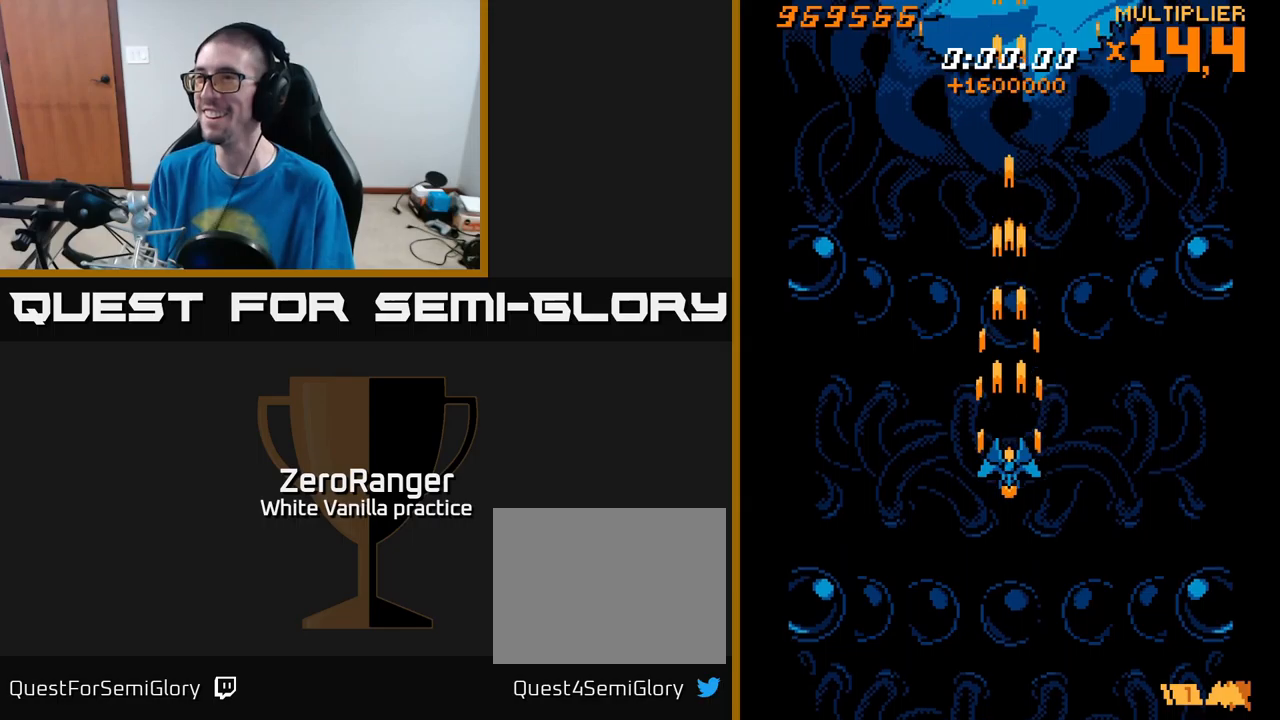
Gameplay with a controller (Xbox layout); each line is a JSON object with the inputs held at the frame after it. "events" lists button and stick changes between this image and that frame as [ms after this image, input, new state], when the widget could be followed in between. Not read: left_stick.
{"buttons": ["A", "DPAD_UP"], "right_stick": "center", "events": [[133, "DPAD_DOWN", "up"], [233, "DPAD_UP", "down"]]}
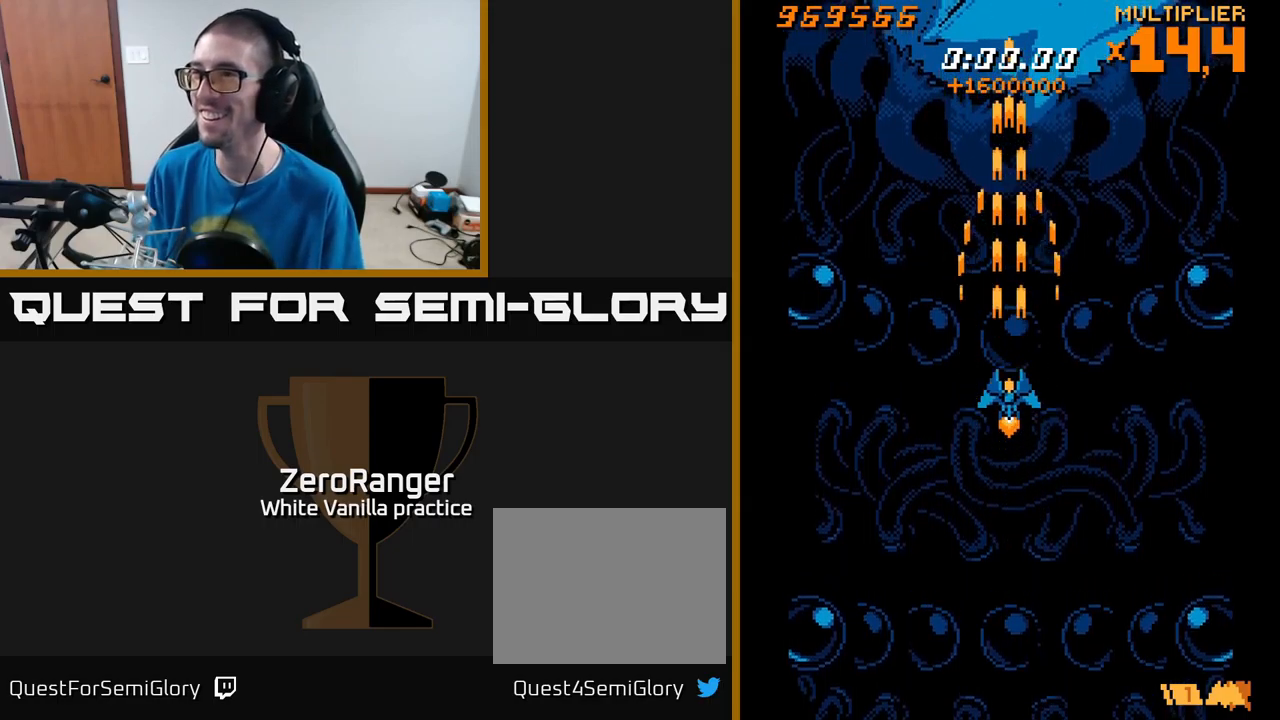
{"buttons": ["A"], "right_stick": "center", "events": [[500, "DPAD_UP", "up"]]}
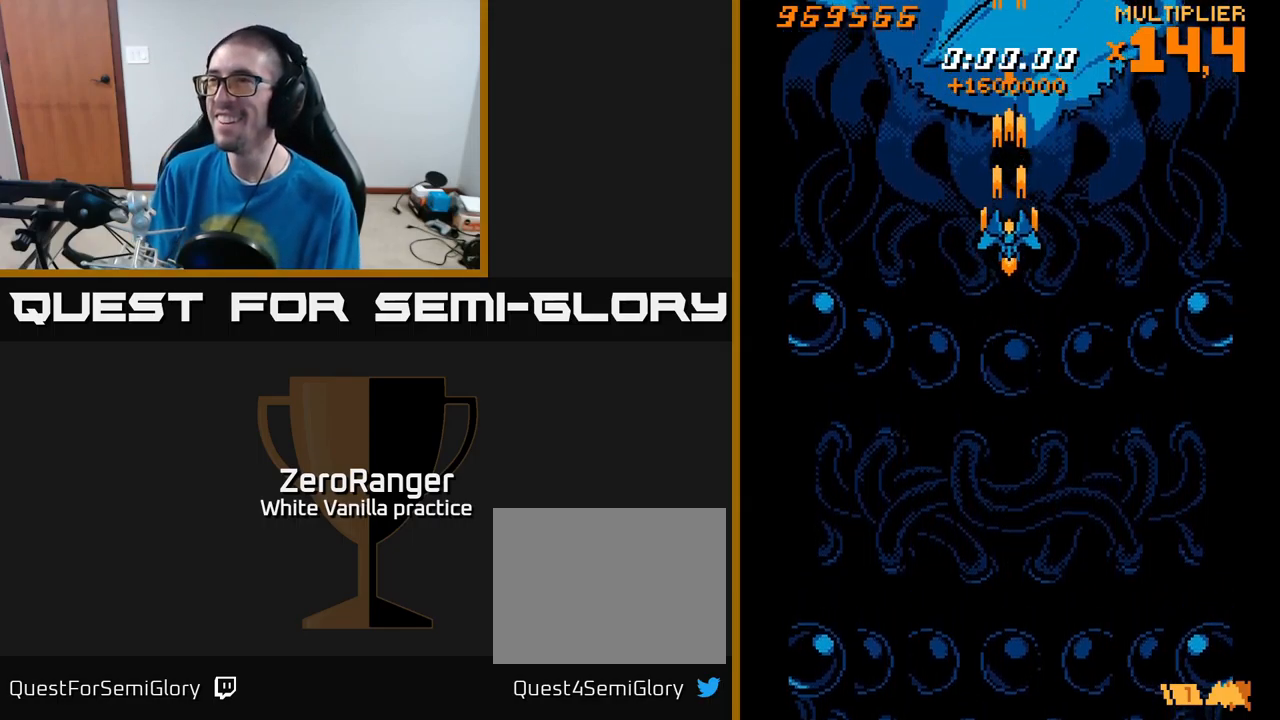
{"buttons": ["A"], "right_stick": "center", "events": []}
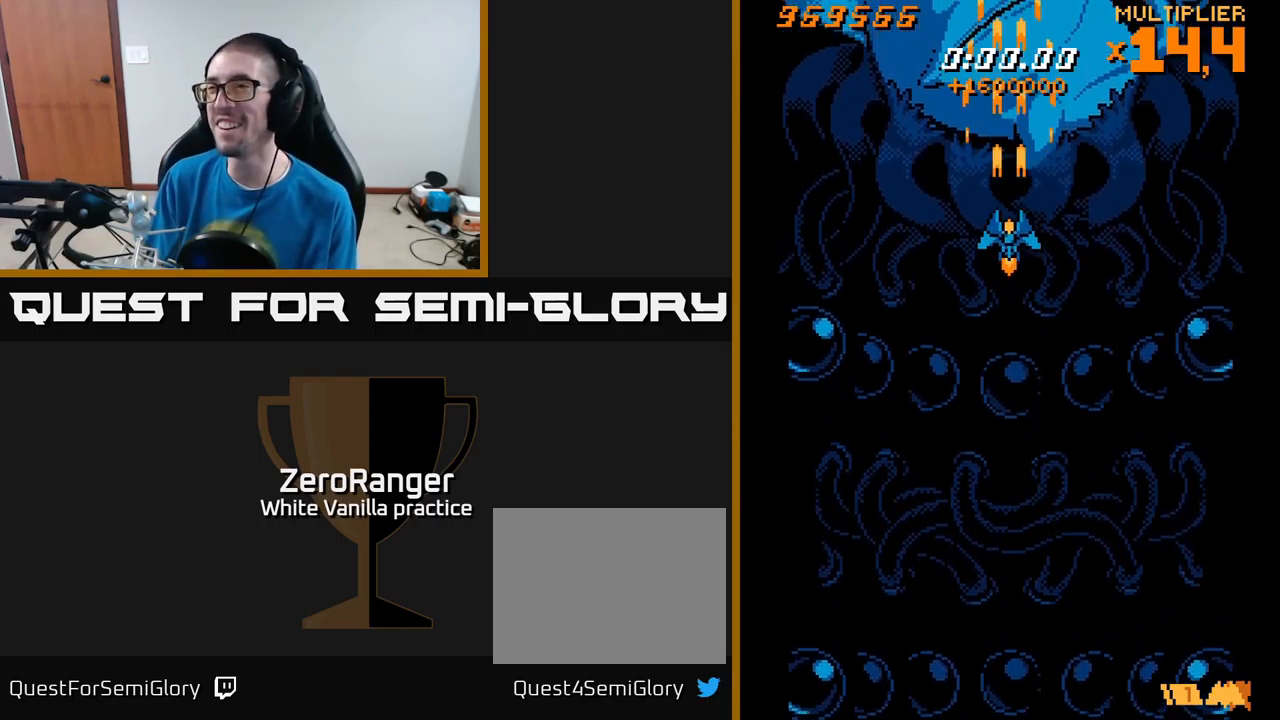
{"buttons": ["A"], "right_stick": "center", "events": []}
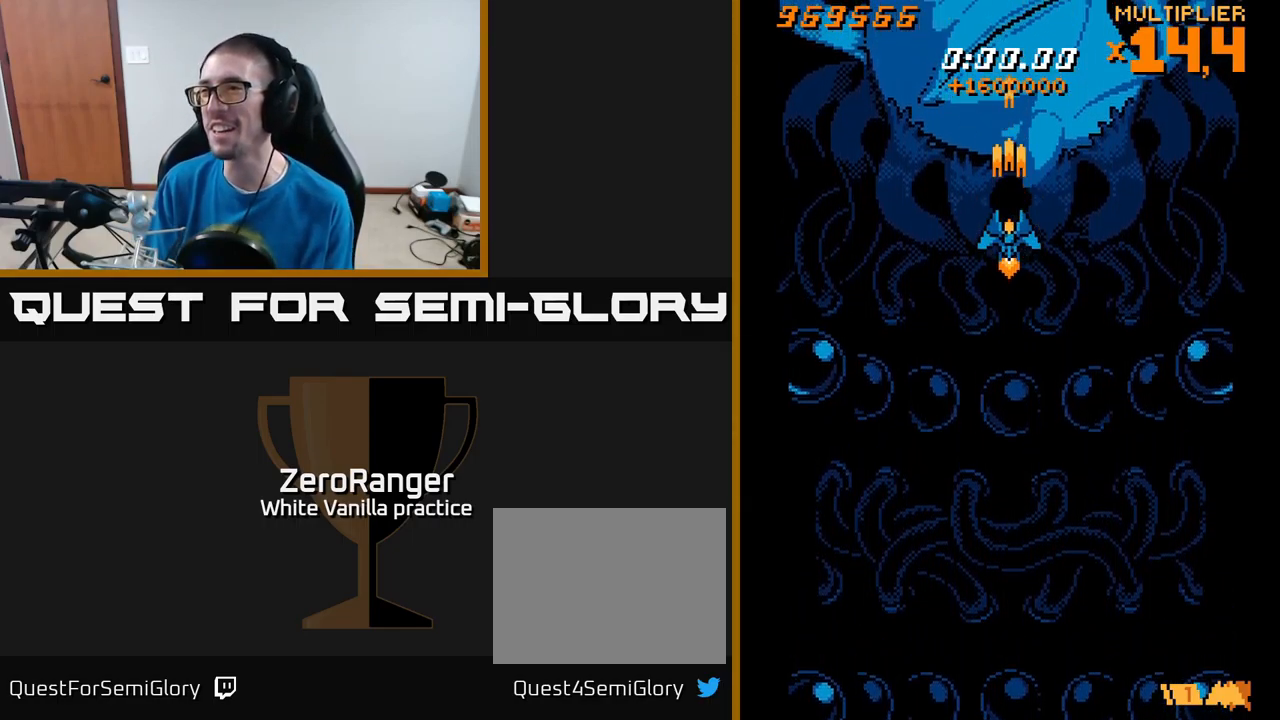
{"buttons": ["A"], "right_stick": "center", "events": []}
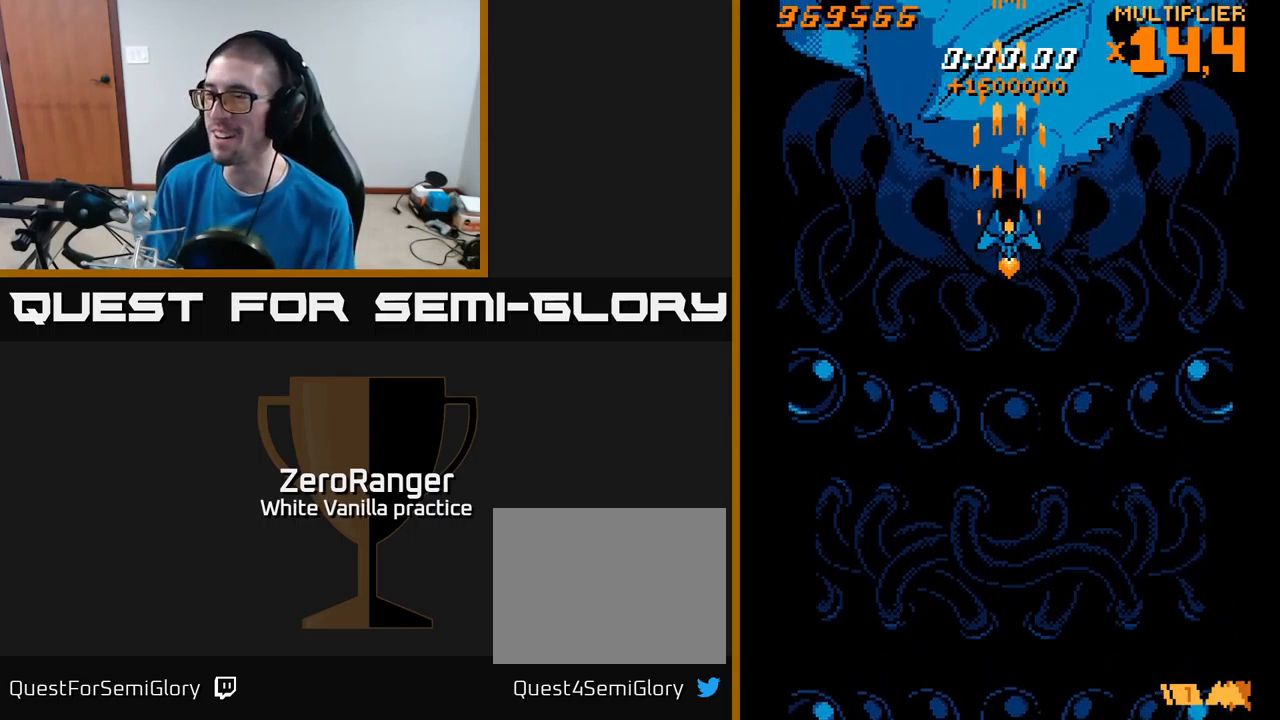
{"buttons": ["A"], "right_stick": "center", "events": []}
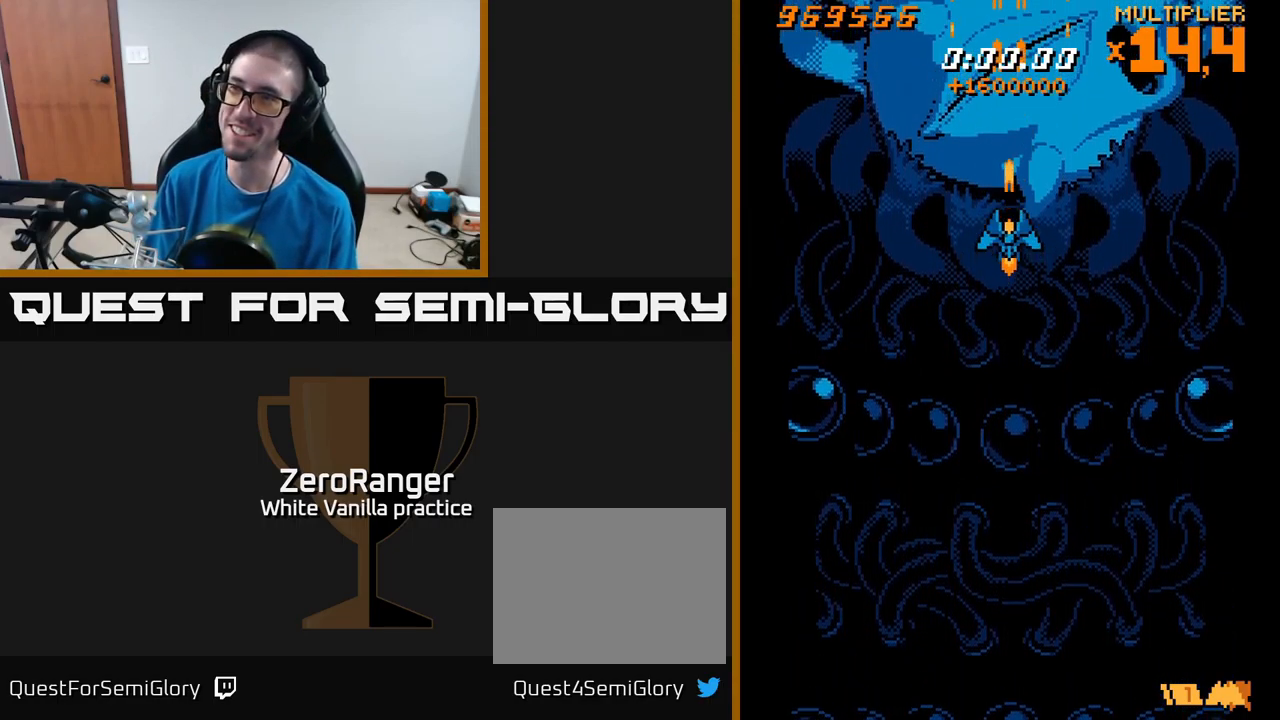
{"buttons": ["A"], "right_stick": "center", "events": []}
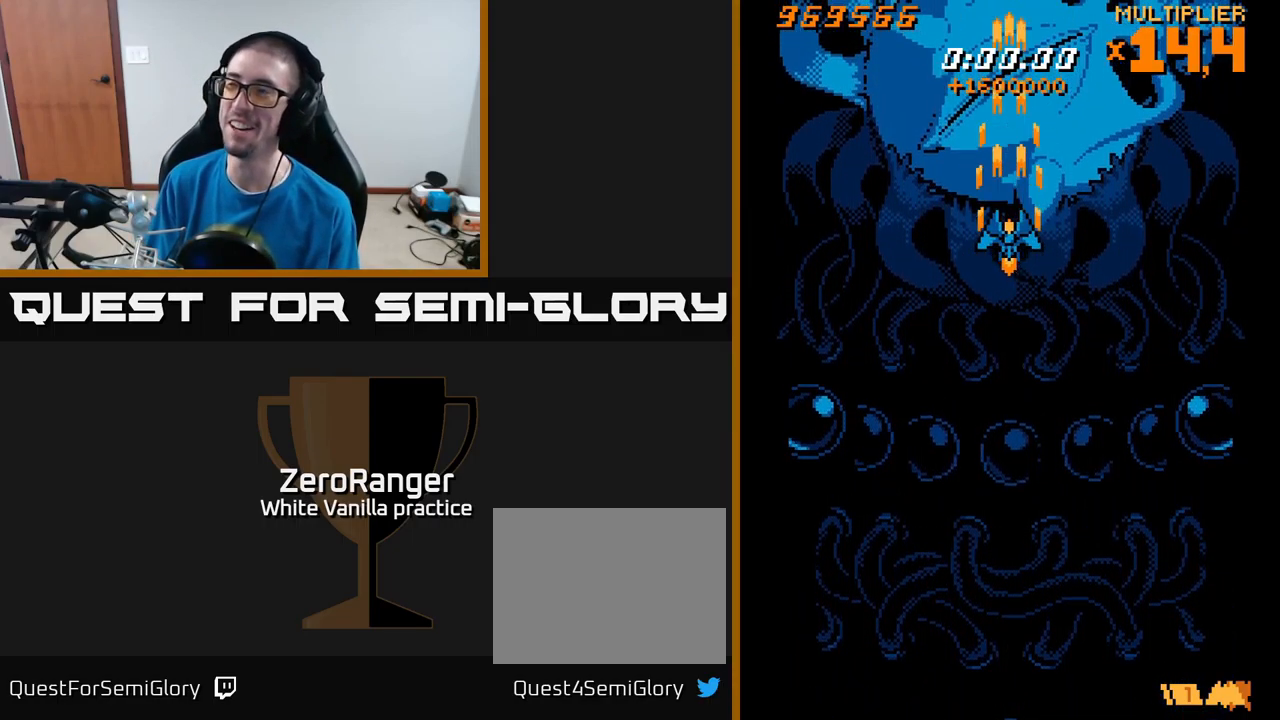
{"buttons": ["A", "DPAD_DOWN"], "right_stick": "center", "events": [[366, "DPAD_DOWN", "down"]]}
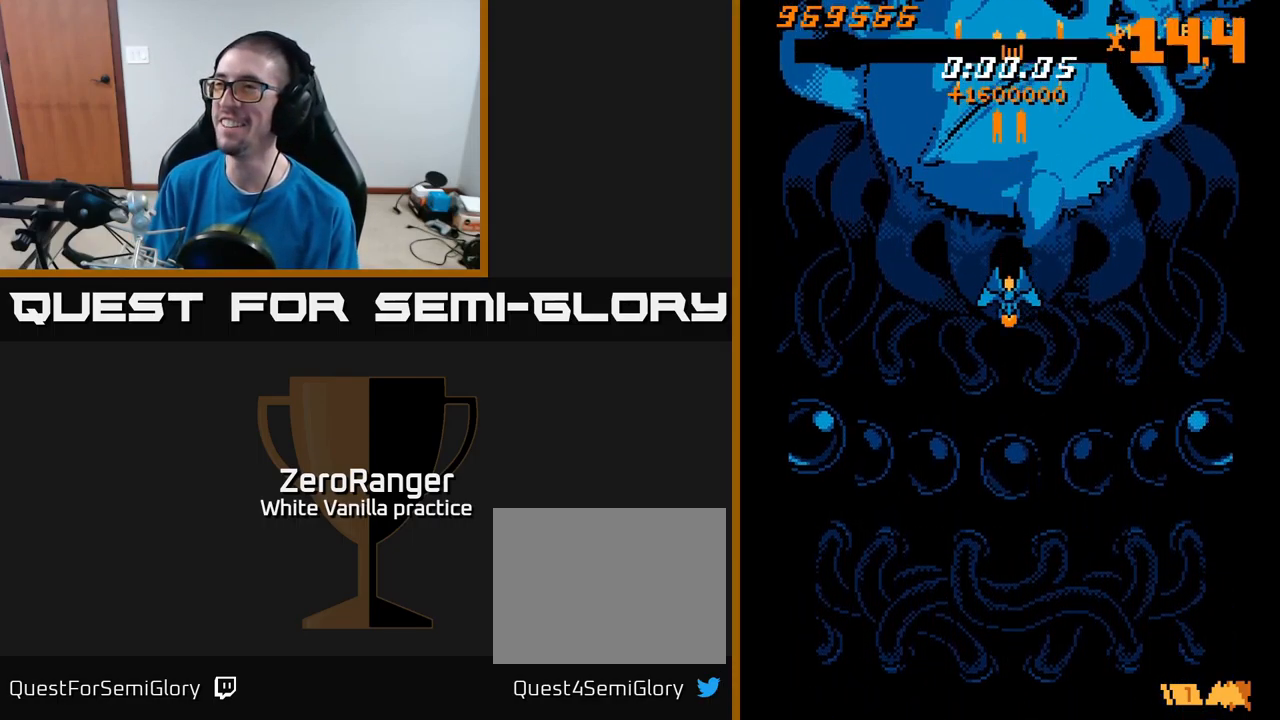
{"buttons": ["A"], "right_stick": "center", "events": [[50, "DPAD_DOWN", "up"], [233, "DPAD_UP", "down"], [450, "DPAD_UP", "up"]]}
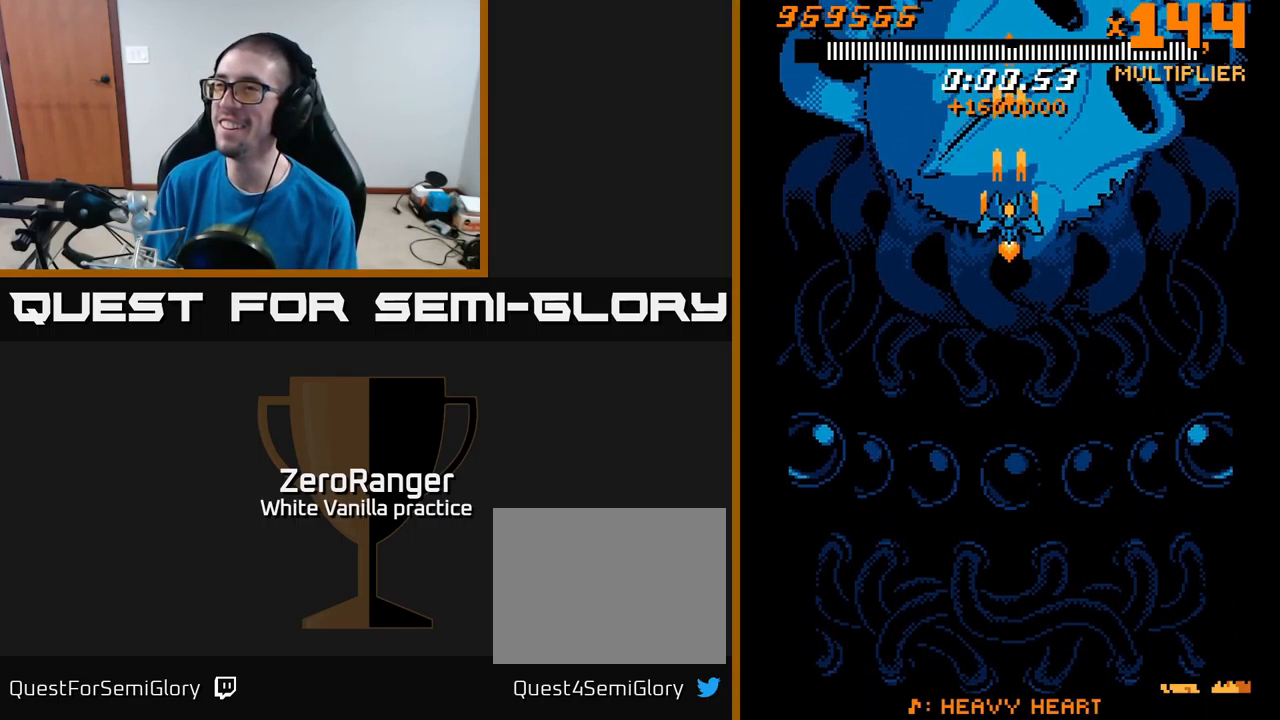
{"buttons": ["A", "DPAD_DOWN"], "right_stick": "center", "events": [[483, "DPAD_DOWN", "down"]]}
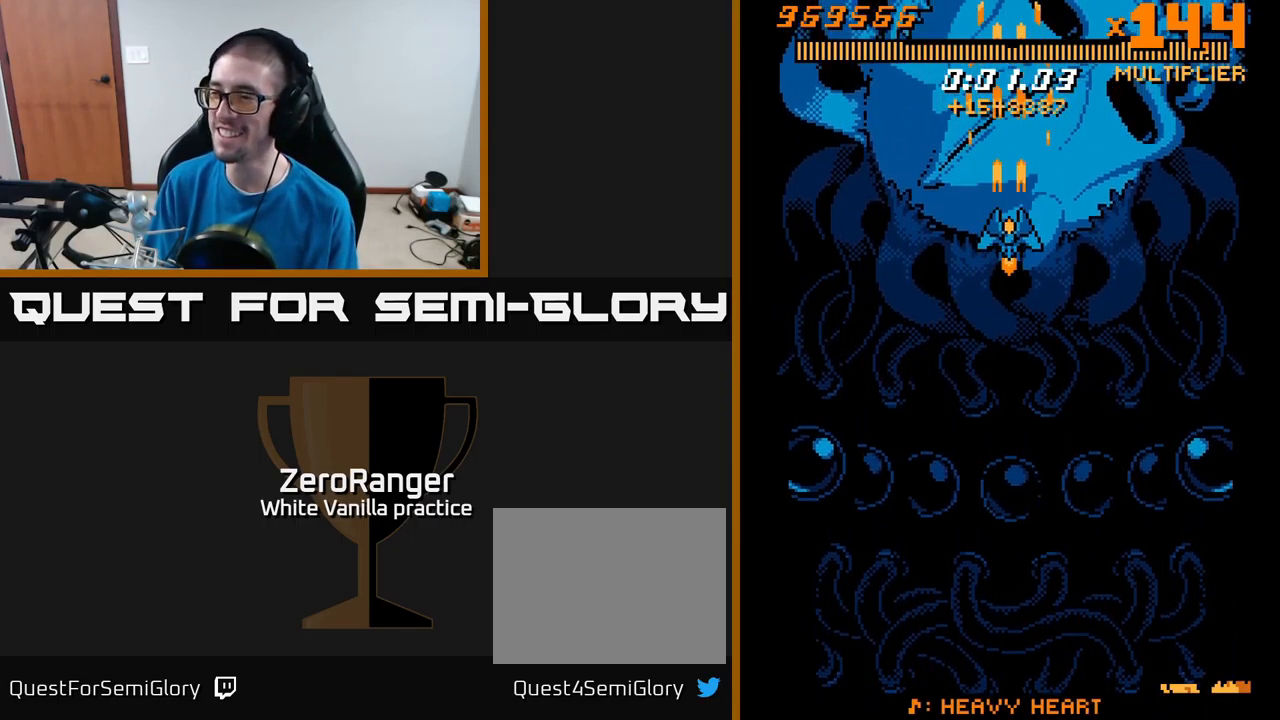
{"buttons": ["A"], "right_stick": "center", "events": [[67, "DPAD_DOWN", "up"]]}
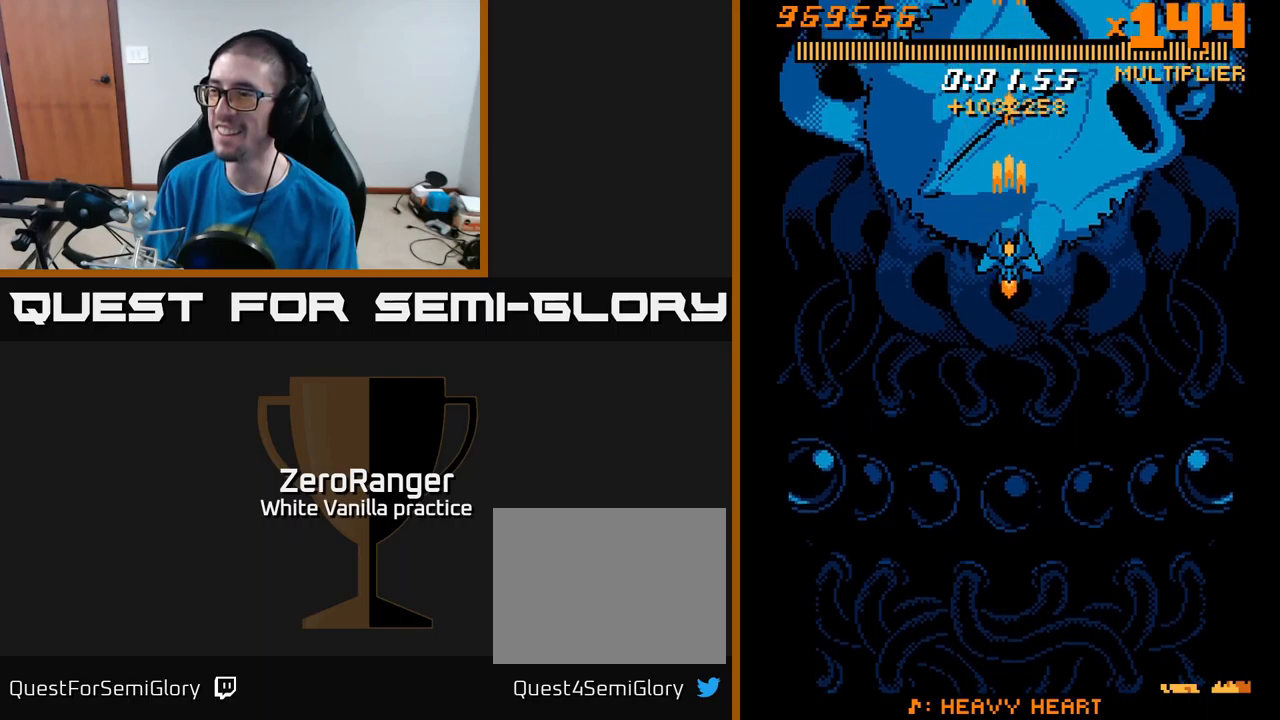
{"buttons": ["A", "DPAD_DOWN"], "right_stick": "center", "events": [[17, "DPAD_DOWN", "down"], [150, "DPAD_DOWN", "up"], [450, "DPAD_DOWN", "down"]]}
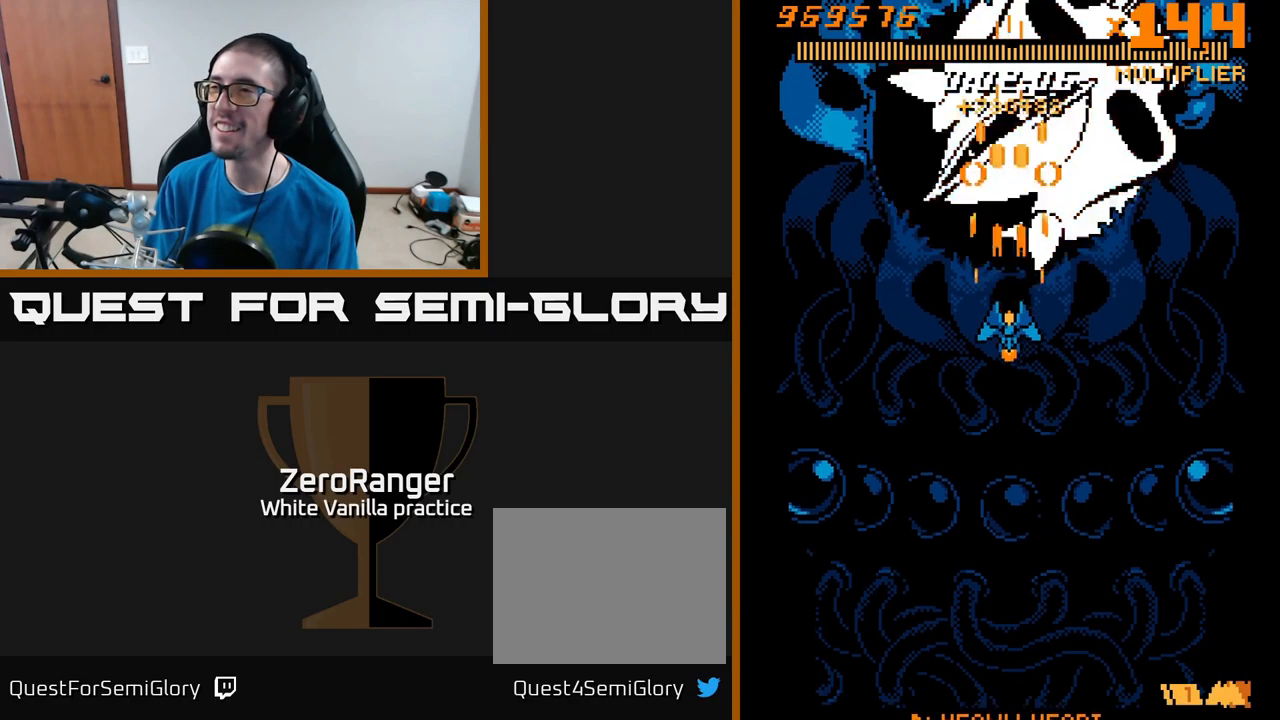
{"buttons": ["A"], "right_stick": "center", "events": [[50, "DPAD_DOWN", "up"]]}
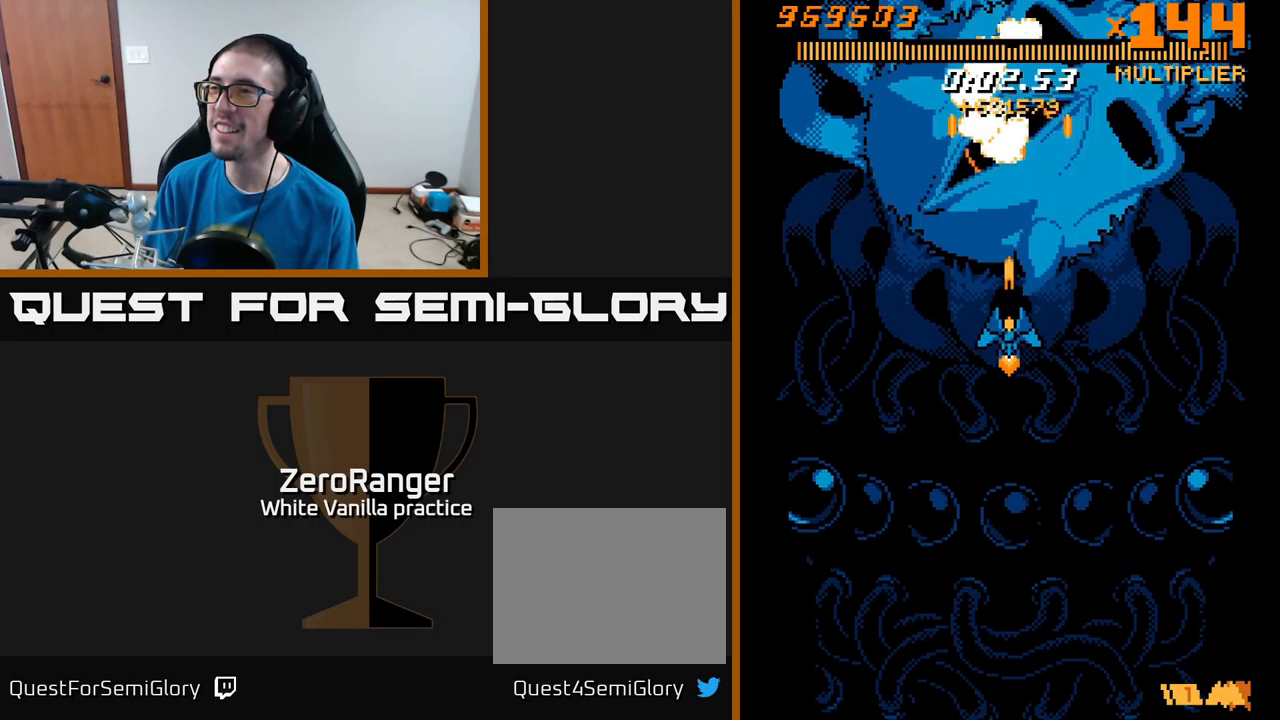
{"buttons": ["A"], "right_stick": "center", "events": [[317, "DPAD_DOWN", "down"], [433, "DPAD_DOWN", "up"]]}
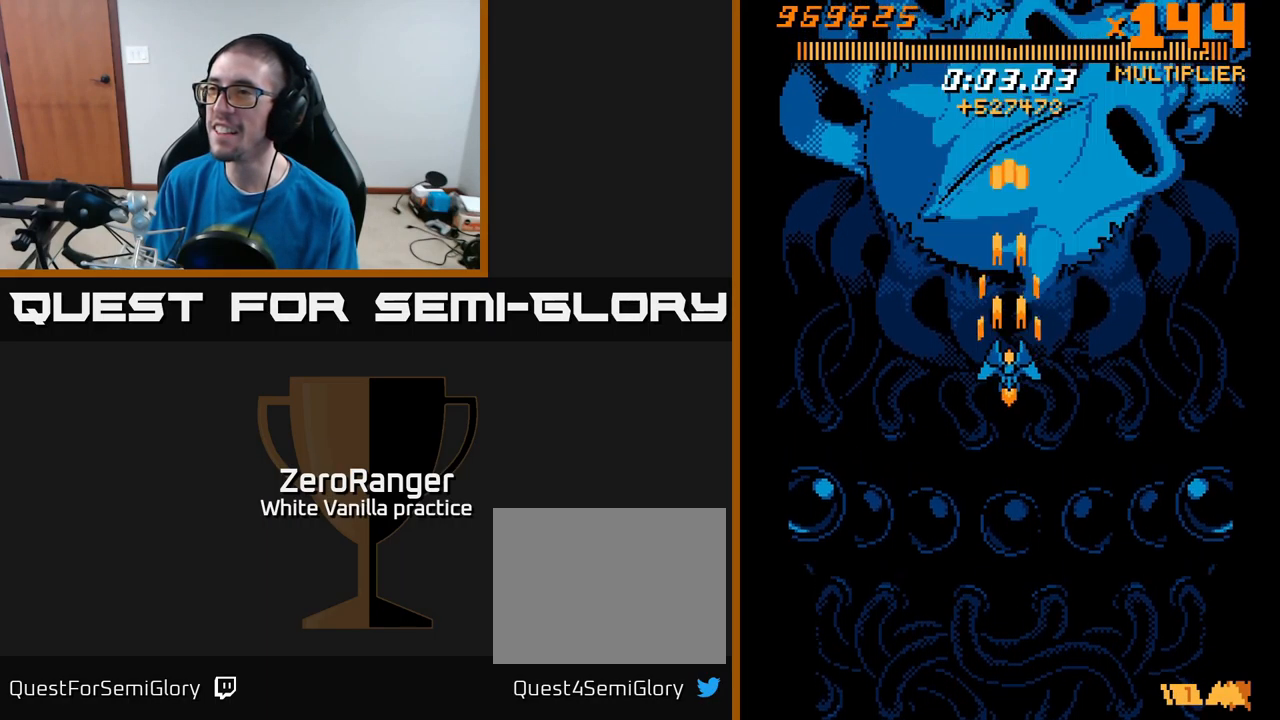
{"buttons": ["A"], "right_stick": "center", "events": [[183, "DPAD_UP", "down"], [250, "DPAD_UP", "up"]]}
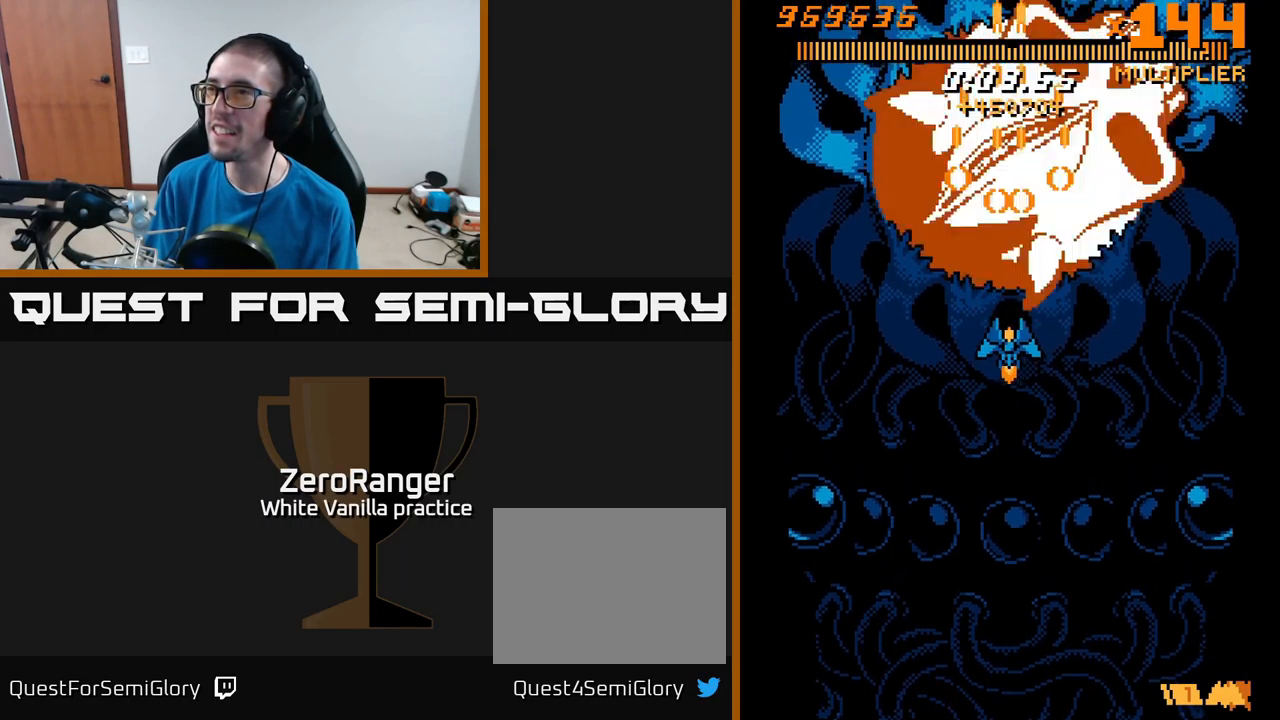
{"buttons": ["A", "DPAD_DOWN"], "right_stick": "center", "events": [[167, "DPAD_DOWN", "down"], [350, "DPAD_DOWN", "up"], [483, "DPAD_DOWN", "down"]]}
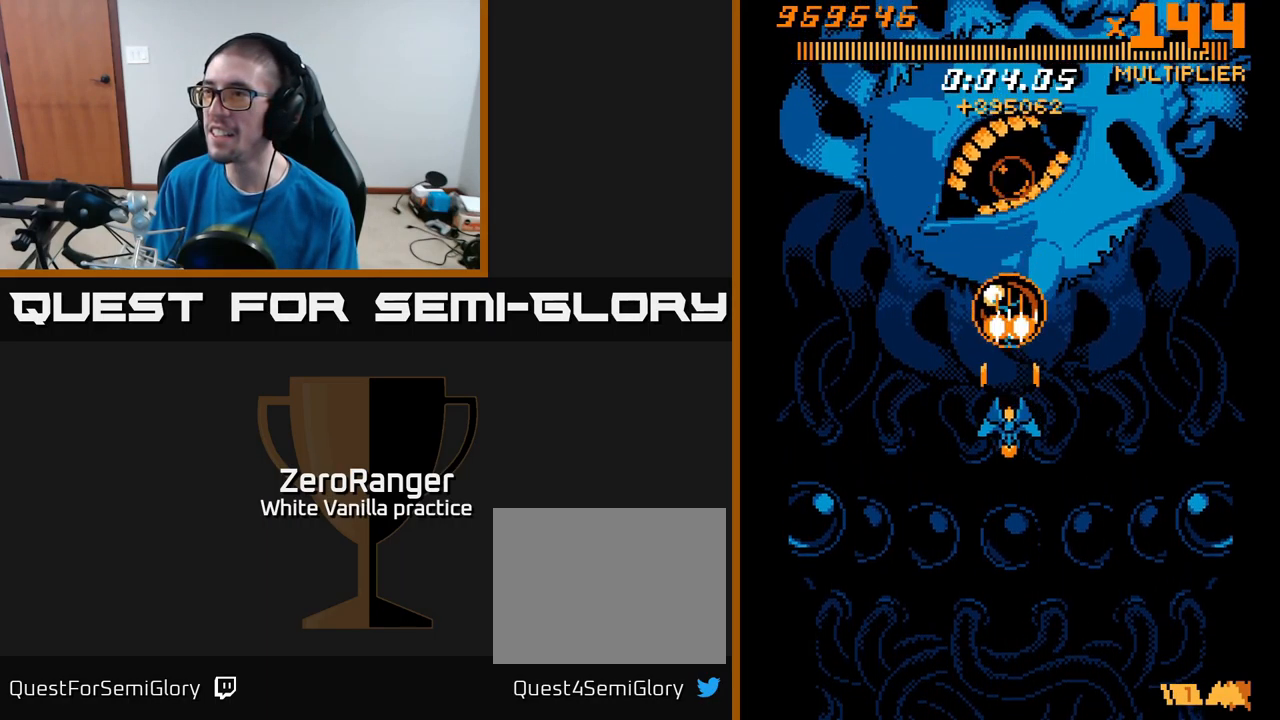
{"buttons": ["A", "DPAD_DOWN", "DPAD_LEFT"], "right_stick": "center", "events": [[417, "DPAD_LEFT", "down"]]}
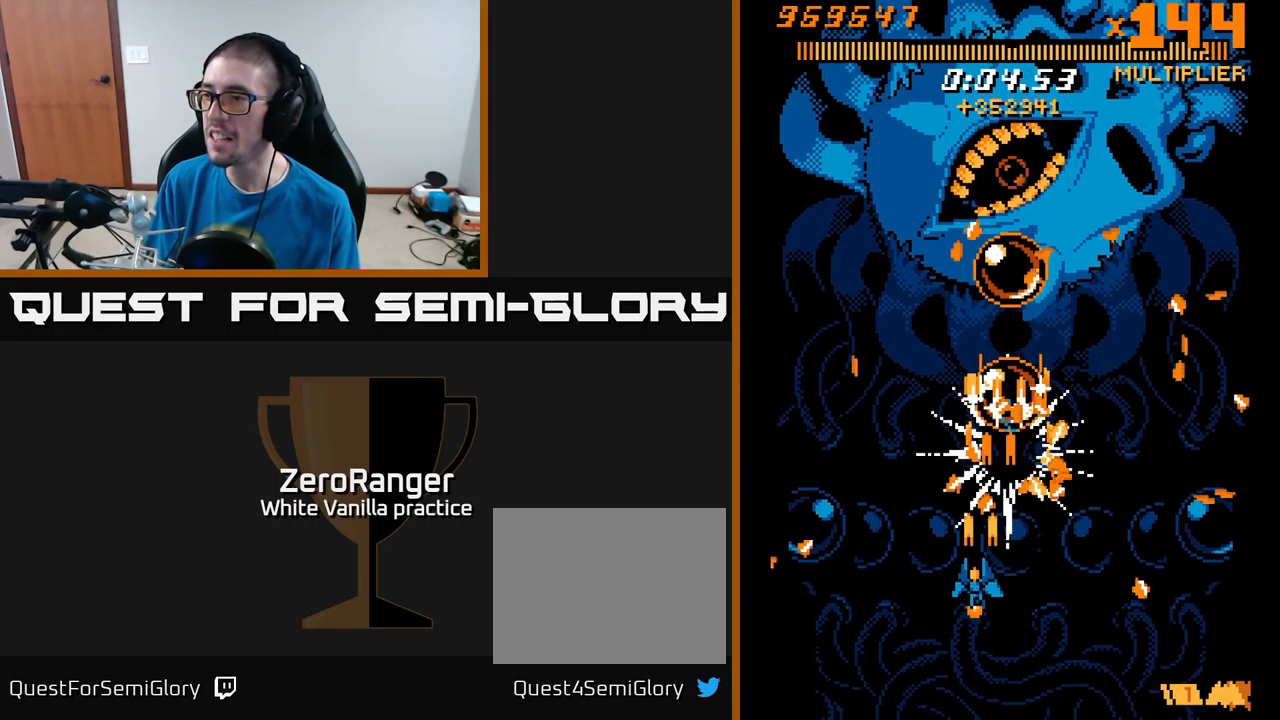
{"buttons": ["A", "DPAD_UP"], "right_stick": "center", "events": [[17, "DPAD_DOWN", "up"], [167, "DPAD_UP", "down"], [233, "DPAD_LEFT", "up"]]}
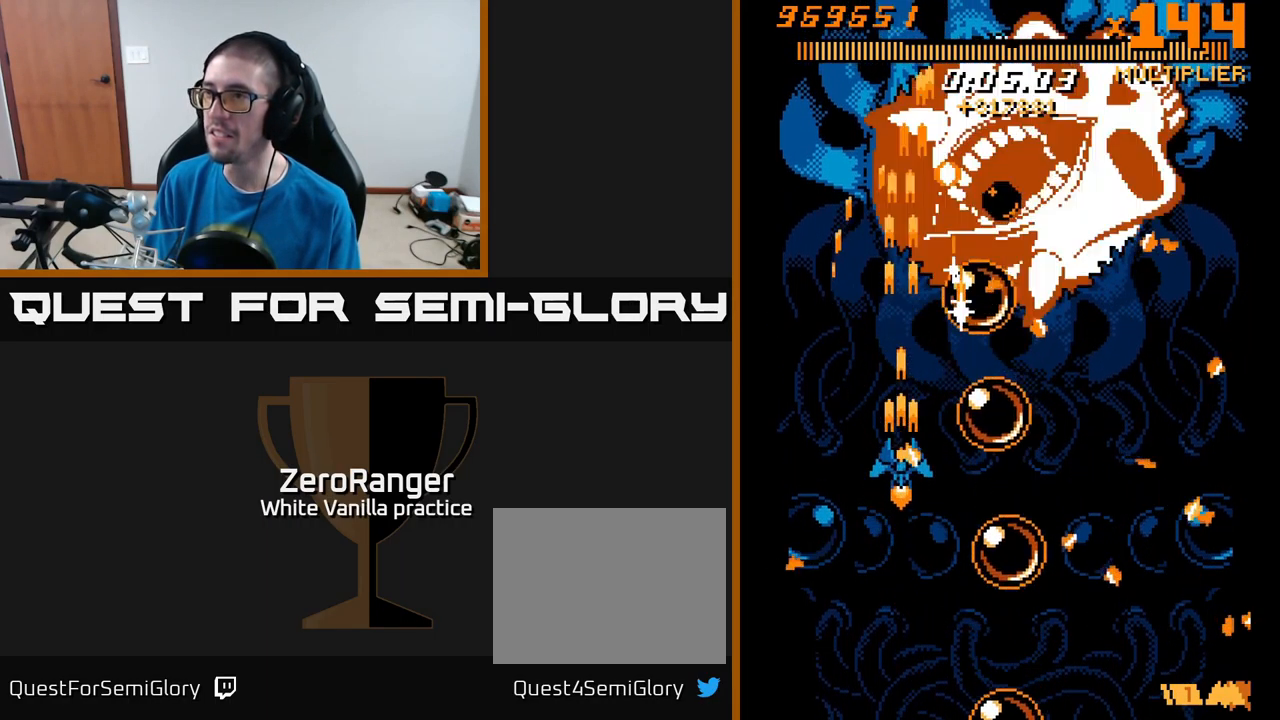
{"buttons": ["X", "DPAD_UP"], "right_stick": "center", "events": [[83, "DPAD_LEFT", "down"], [200, "X", "down"], [233, "A", "up"], [233, "DPAD_LEFT", "up"]]}
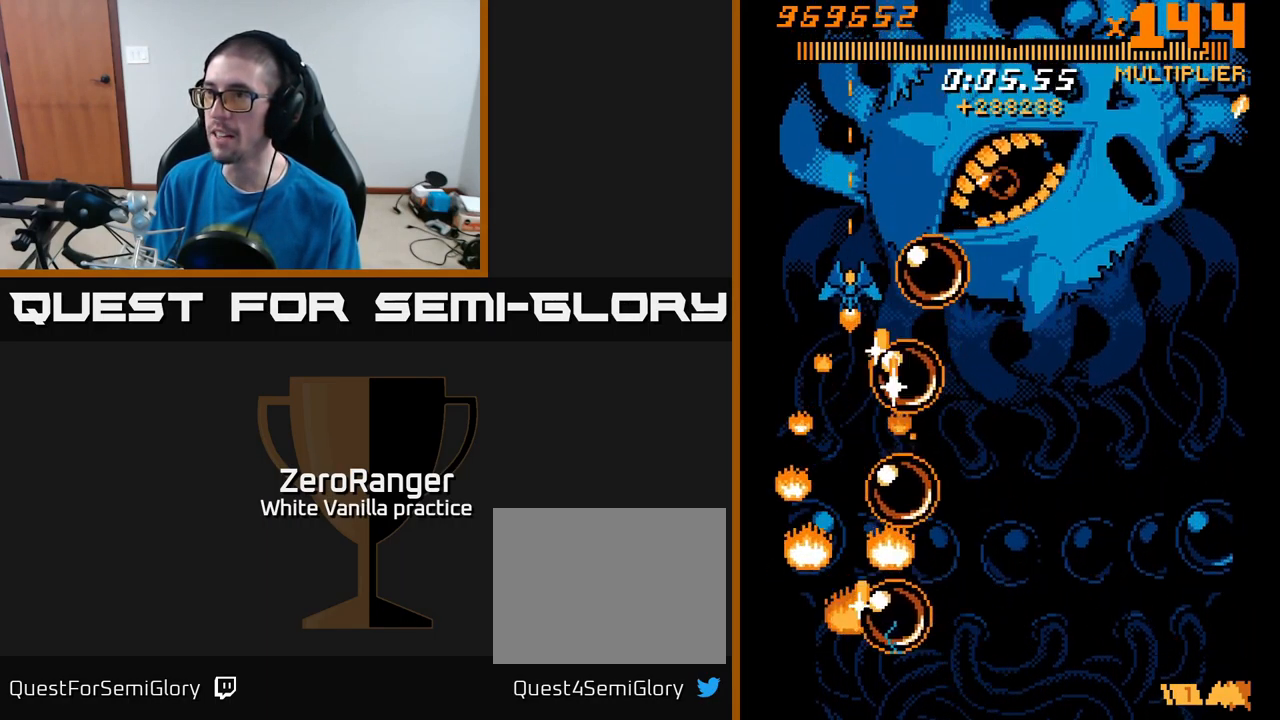
{"buttons": ["X", "DPAD_UP"], "right_stick": "center", "events": [[267, "DPAD_RIGHT", "down"], [367, "DPAD_RIGHT", "up"]]}
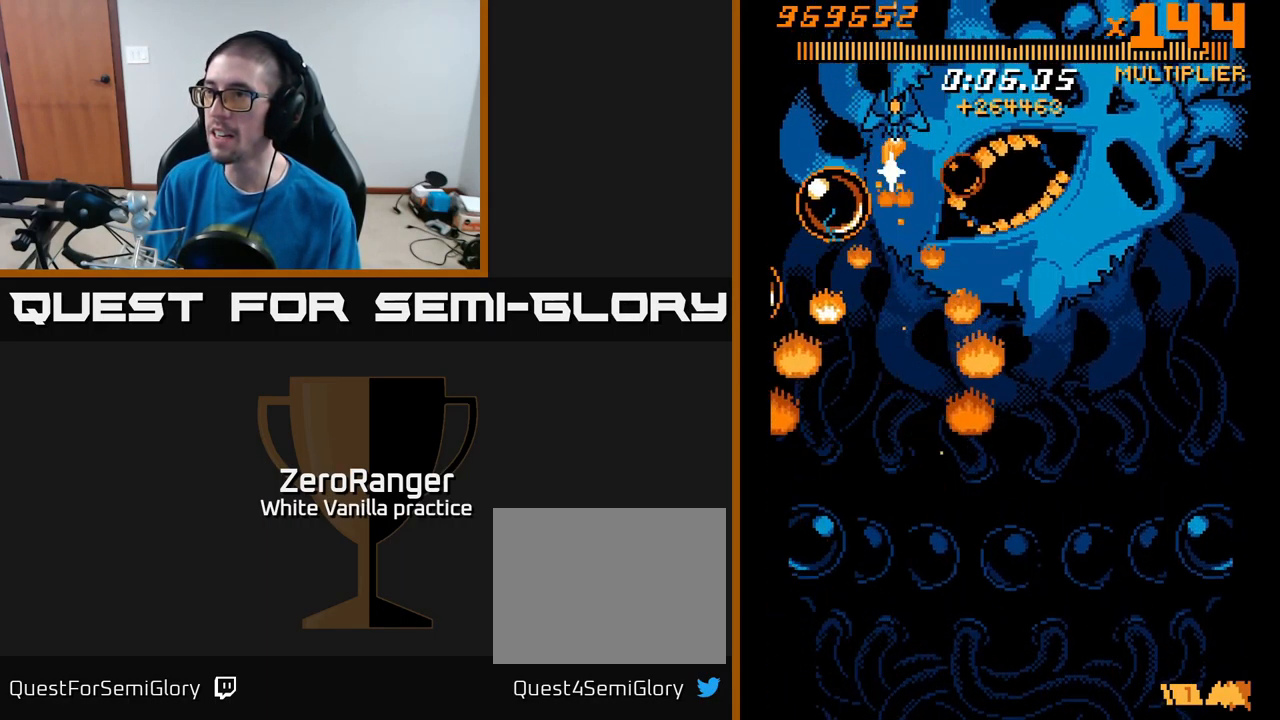
{"buttons": ["X", "DPAD_RIGHT"], "right_stick": "center", "events": [[67, "DPAD_RIGHT", "down"], [284, "DPAD_UP", "up"]]}
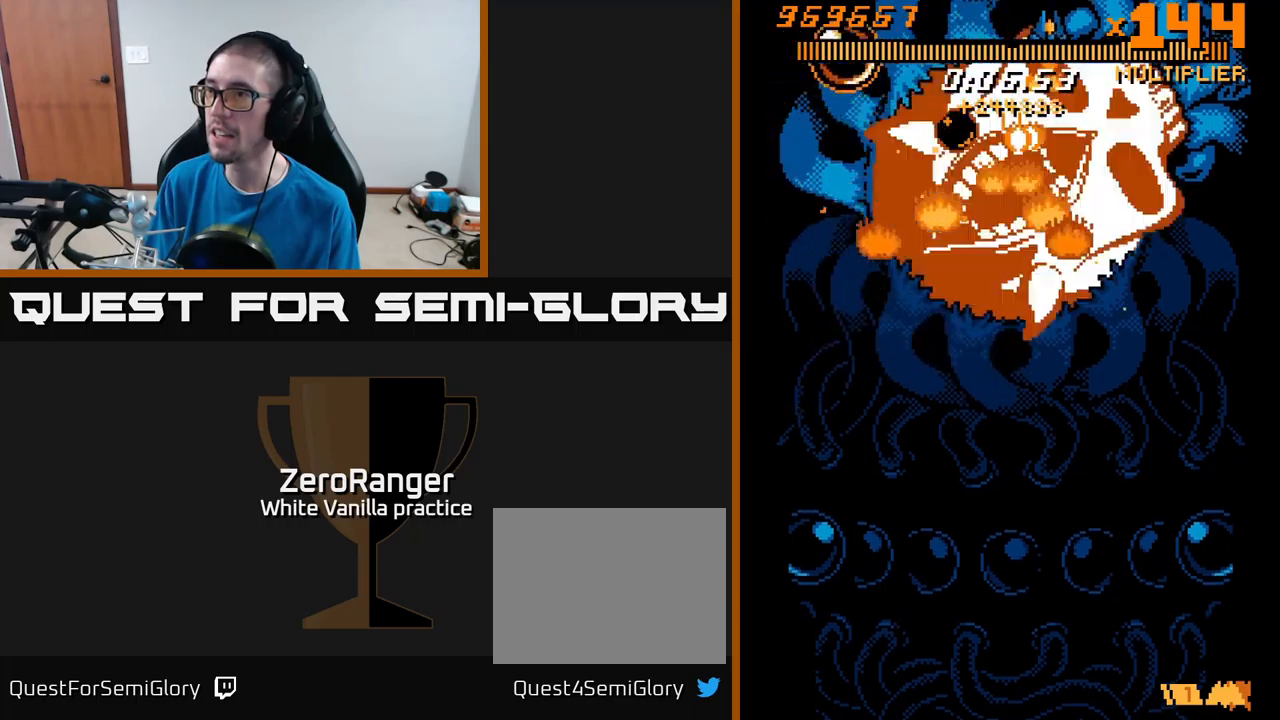
{"buttons": ["A", "DPAD_DOWN", "DPAD_LEFT"], "right_stick": "center", "events": [[17, "DPAD_DOWN", "down"], [100, "A", "down"], [167, "X", "up"], [334, "DPAD_RIGHT", "up"], [434, "DPAD_LEFT", "down"]]}
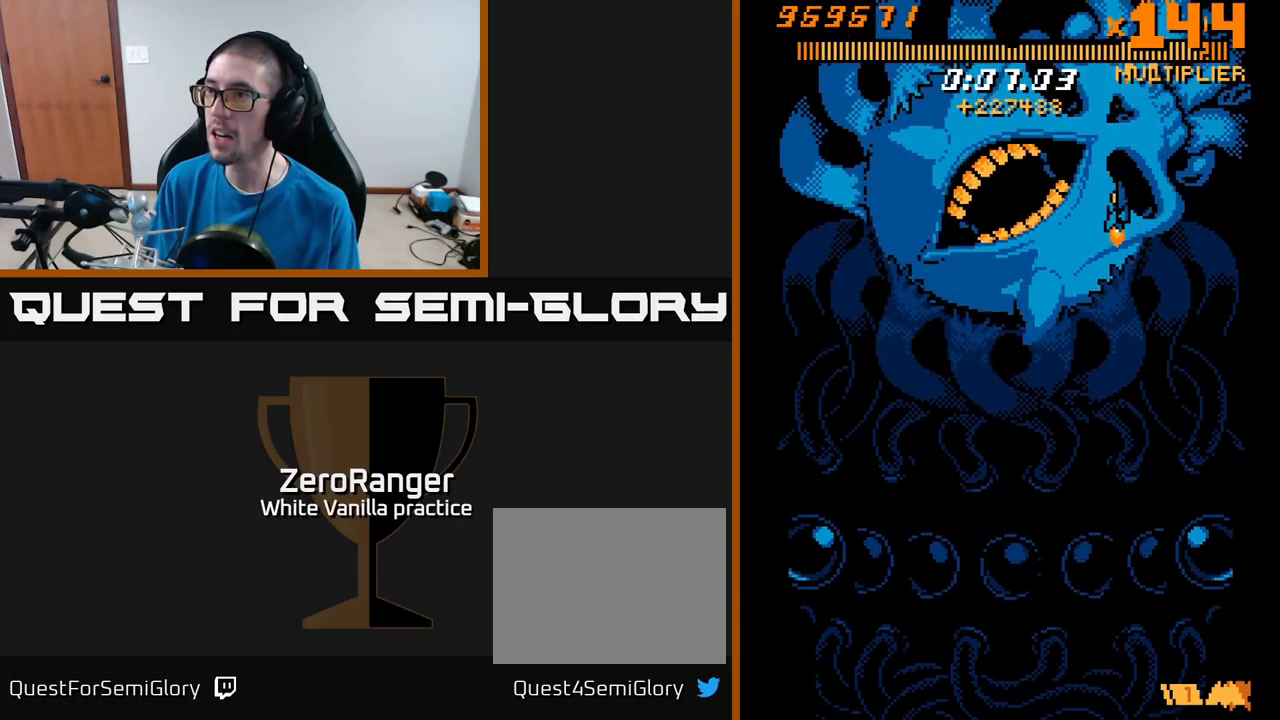
{"buttons": ["A", "DPAD_DOWN"], "right_stick": "center", "events": [[300, "DPAD_LEFT", "up"]]}
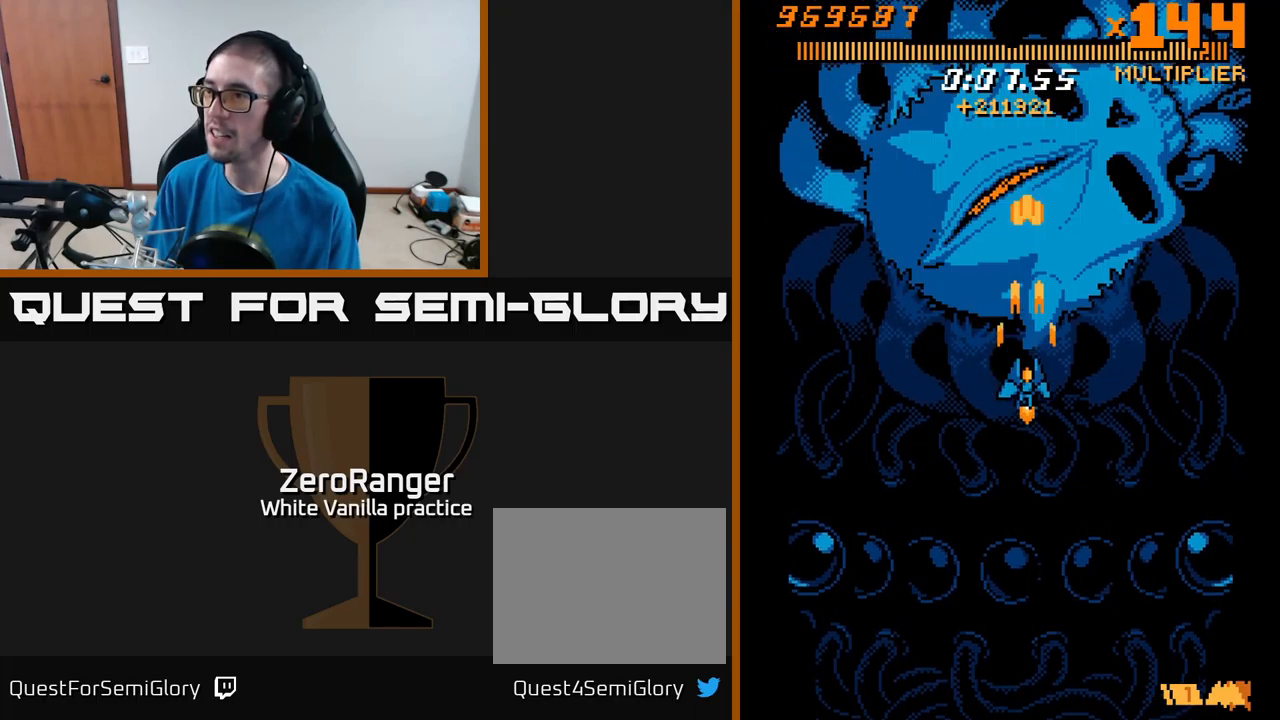
{"buttons": ["A", "DPAD_DOWN"], "right_stick": "center", "events": [[67, "DPAD_DOWN", "up"], [117, "DPAD_UP", "down"], [434, "DPAD_UP", "up"], [450, "DPAD_DOWN", "down"], [450, "DPAD_LEFT", "down"], [500, "DPAD_LEFT", "up"]]}
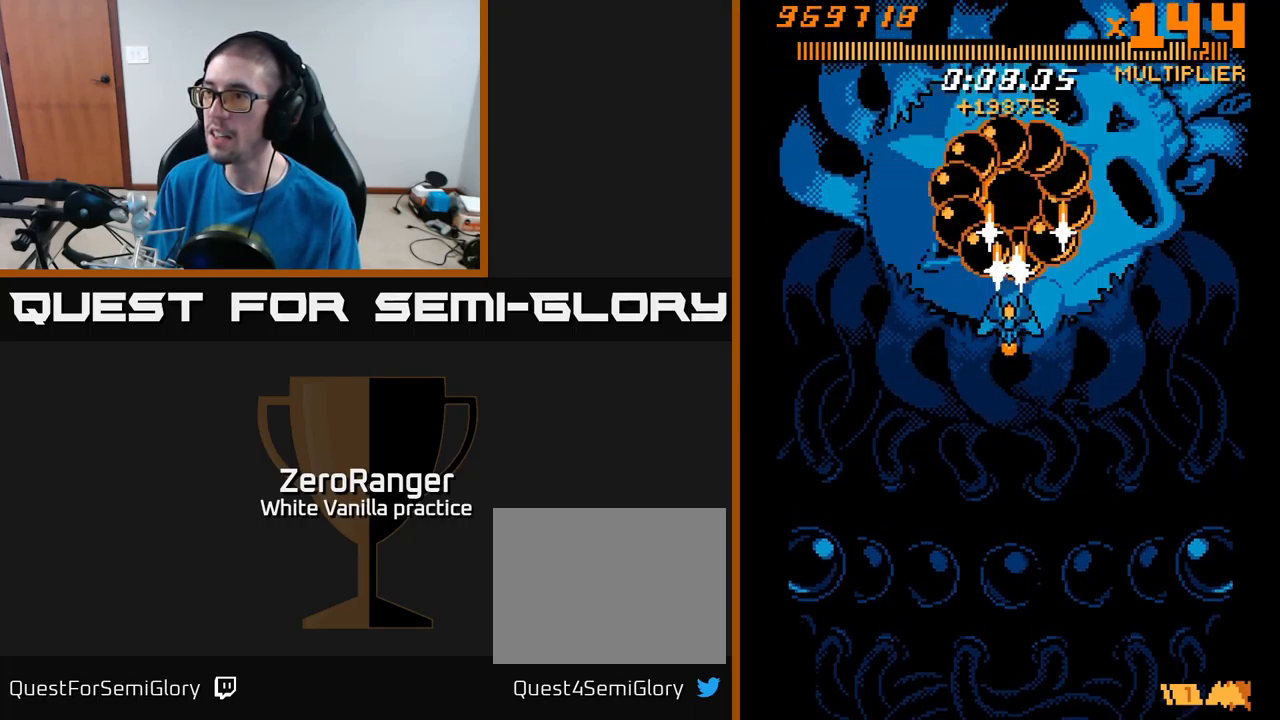
{"buttons": ["A", "DPAD_DOWN"], "right_stick": "center", "events": []}
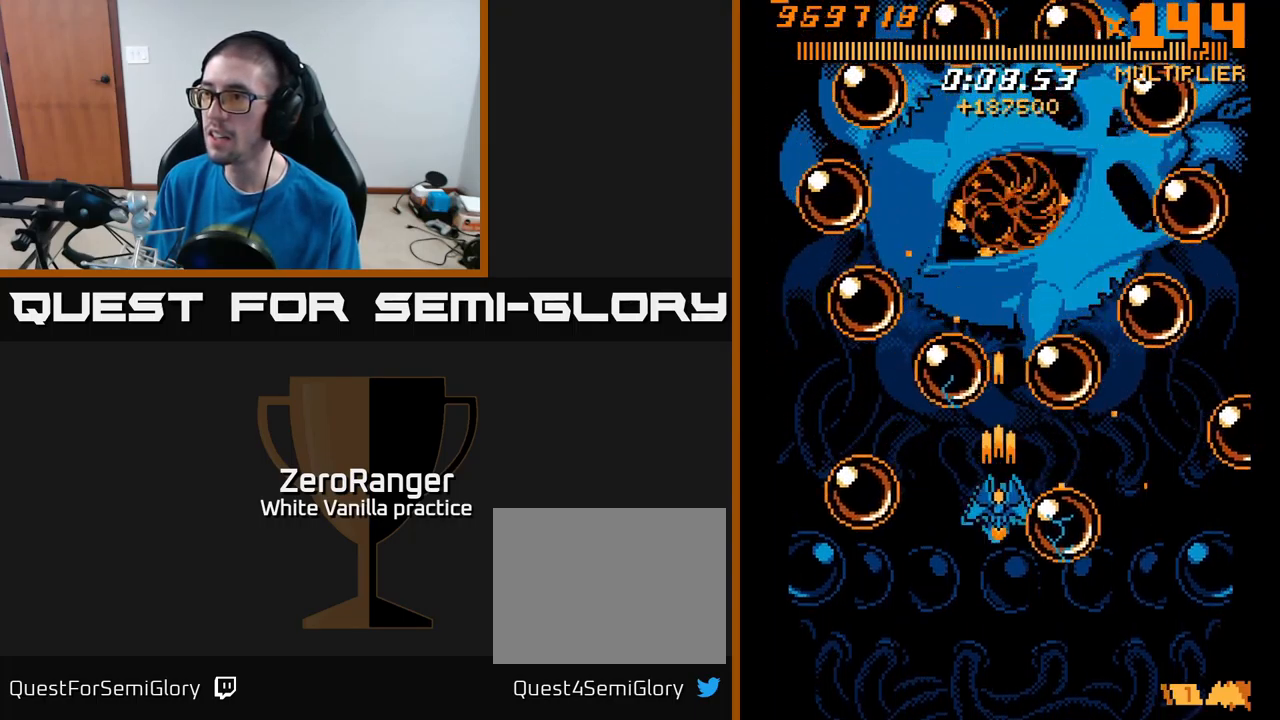
{"buttons": ["A", "DPAD_DOWN"], "right_stick": "center", "events": []}
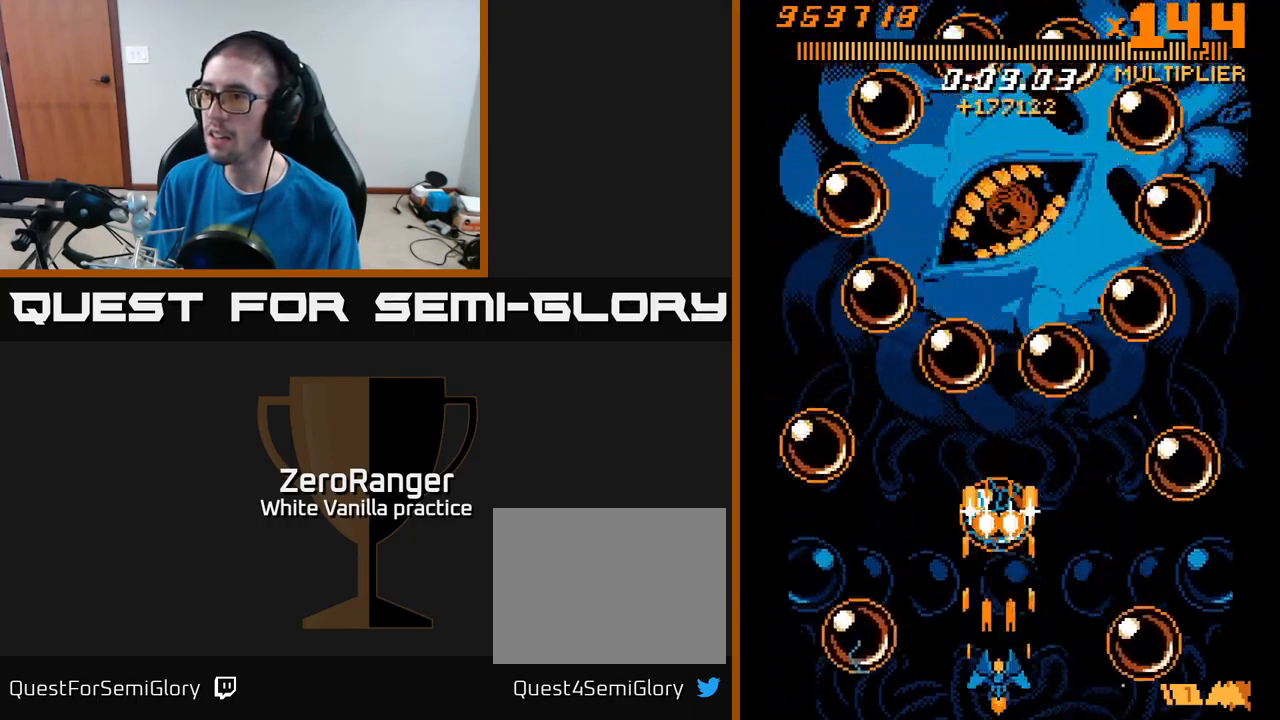
{"buttons": ["A"], "right_stick": "center", "events": [[50, "DPAD_DOWN", "up"], [167, "DPAD_UP", "down"], [234, "DPAD_RIGHT", "down"], [250, "DPAD_RIGHT", "up"], [434, "DPAD_RIGHT", "down"], [434, "DPAD_UP", "up"], [484, "DPAD_RIGHT", "up"]]}
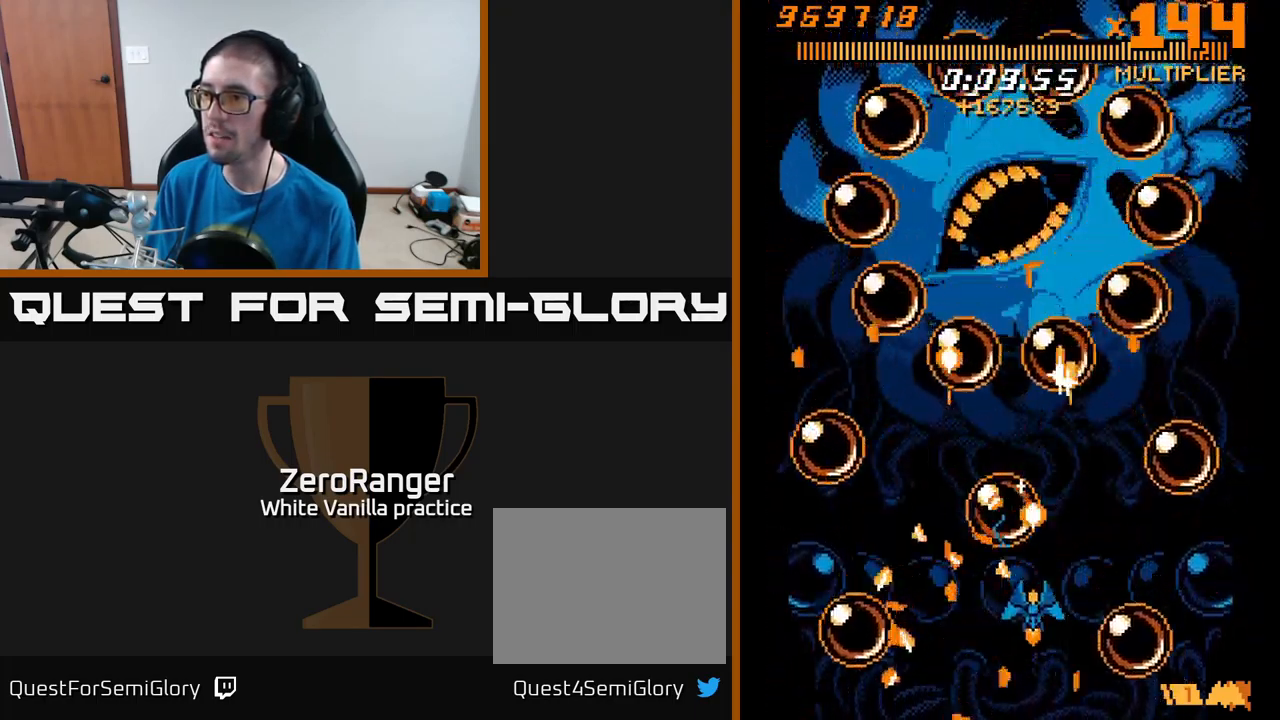
{"buttons": ["A", "DPAD_UP"], "right_stick": "center", "events": [[84, "DPAD_DOWN", "down"], [100, "DPAD_RIGHT", "down"], [267, "DPAD_DOWN", "up"], [267, "DPAD_RIGHT", "up"], [300, "DPAD_LEFT", "down"], [300, "DPAD_UP", "down"], [500, "DPAD_LEFT", "up"]]}
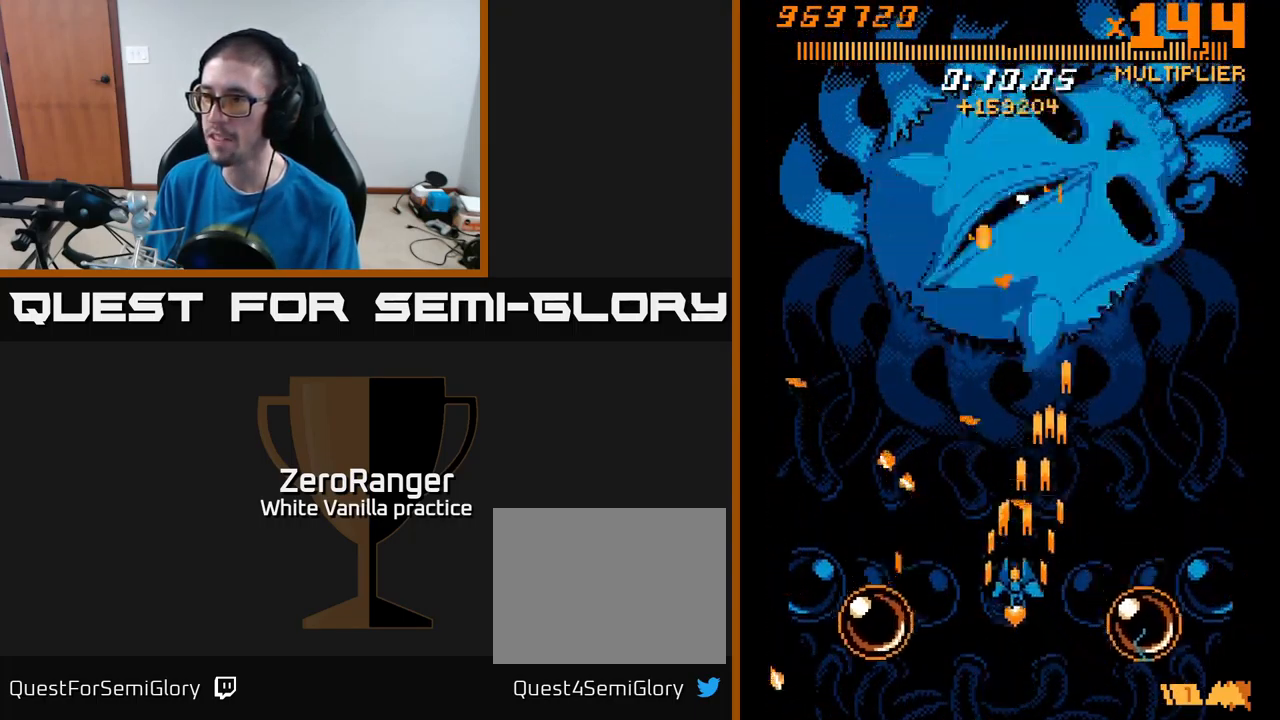
{"buttons": ["A", "DPAD_UP"], "right_stick": "center", "events": []}